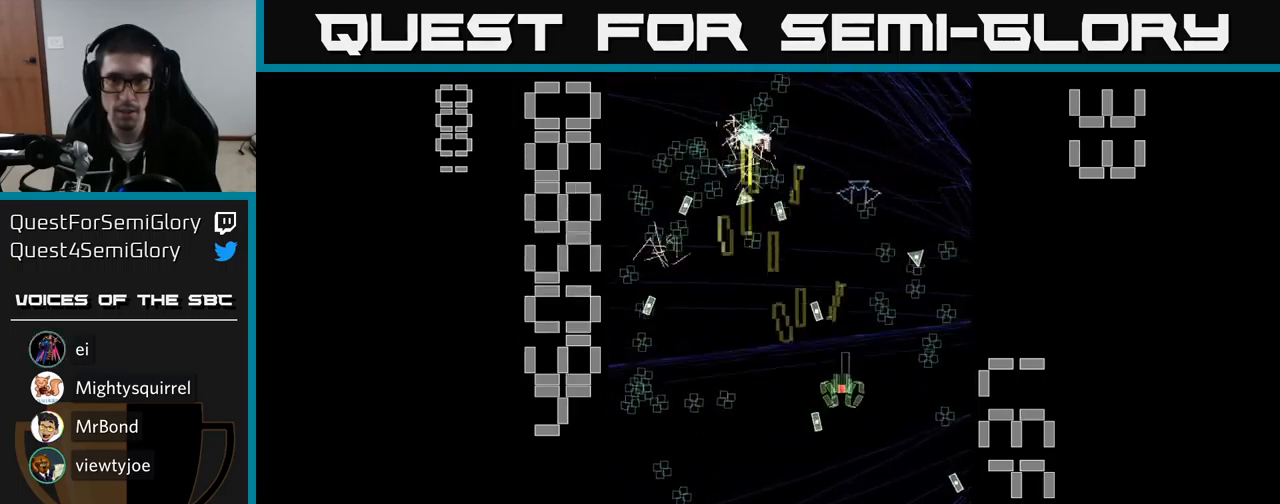
Gameplay with a controller (Xbox layout); each line is a JSON object with the inputs held at the frame after it. "events" lists button and stick changes between this image and that frame as [ms after this image, input, new state], when the widget could be followed in between. Not read: left_stick right_stick.
{"buttons": ["A", "DPAD_UP"]}
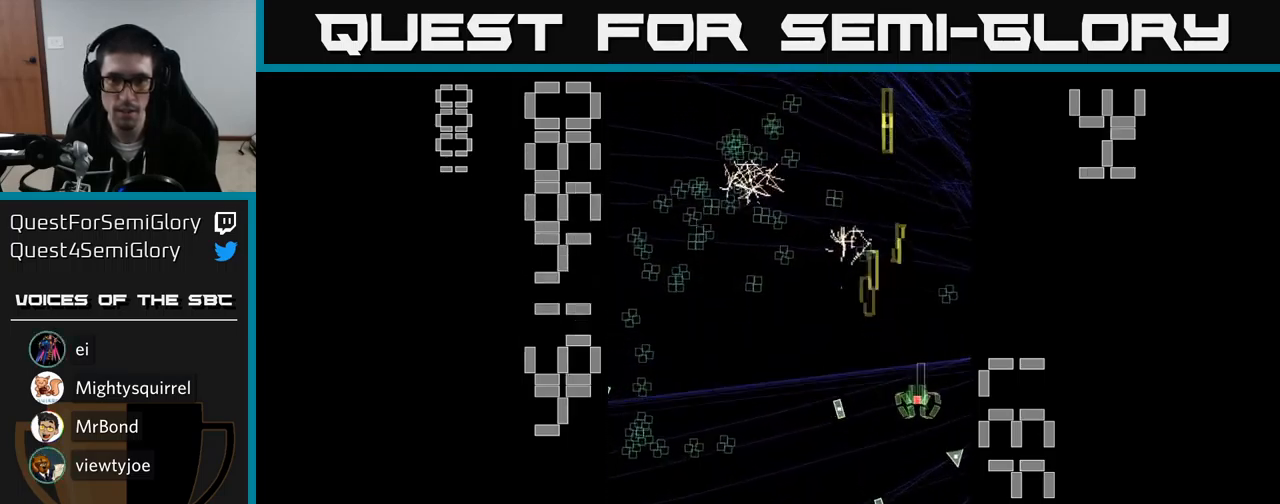
{"buttons": ["A", "DPAD_LEFT"], "events": [[167, "DPAD_LEFT", "down"], [317, "DPAD_UP", "up"], [400, "DPAD_UP", "down"], [483, "DPAD_UP", "up"]]}
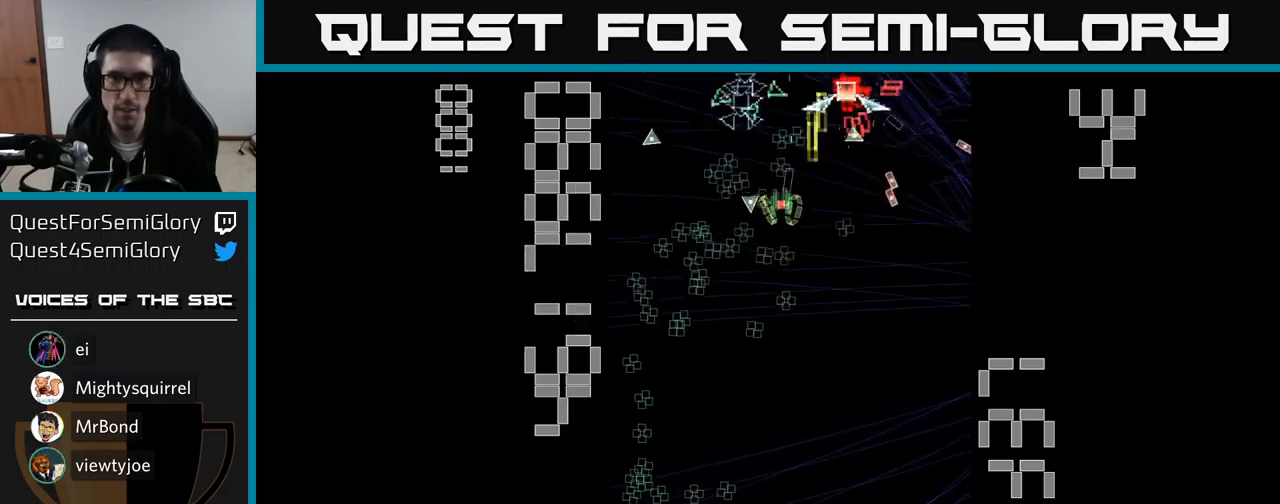
{"buttons": ["A", "DPAD_RIGHT"], "events": [[33, "DPAD_DOWN", "down"], [100, "DPAD_LEFT", "up"], [117, "DPAD_LEFT", "down"], [317, "DPAD_LEFT", "up"], [383, "DPAD_RIGHT", "down"], [417, "DPAD_DOWN", "up"]]}
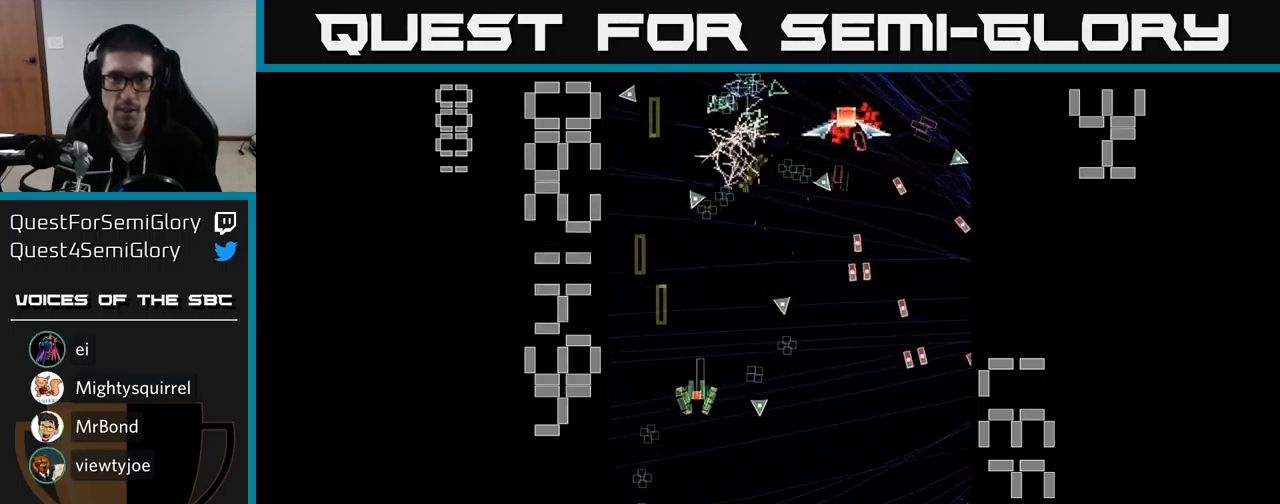
{"buttons": ["A", "X", "DPAD_RIGHT"], "events": [[33, "DPAD_RIGHT", "up"], [50, "DPAD_UP", "down"], [117, "X", "down"], [167, "DPAD_UP", "up"], [200, "DPAD_DOWN", "down"], [317, "DPAD_RIGHT", "down"], [367, "DPAD_DOWN", "up"]]}
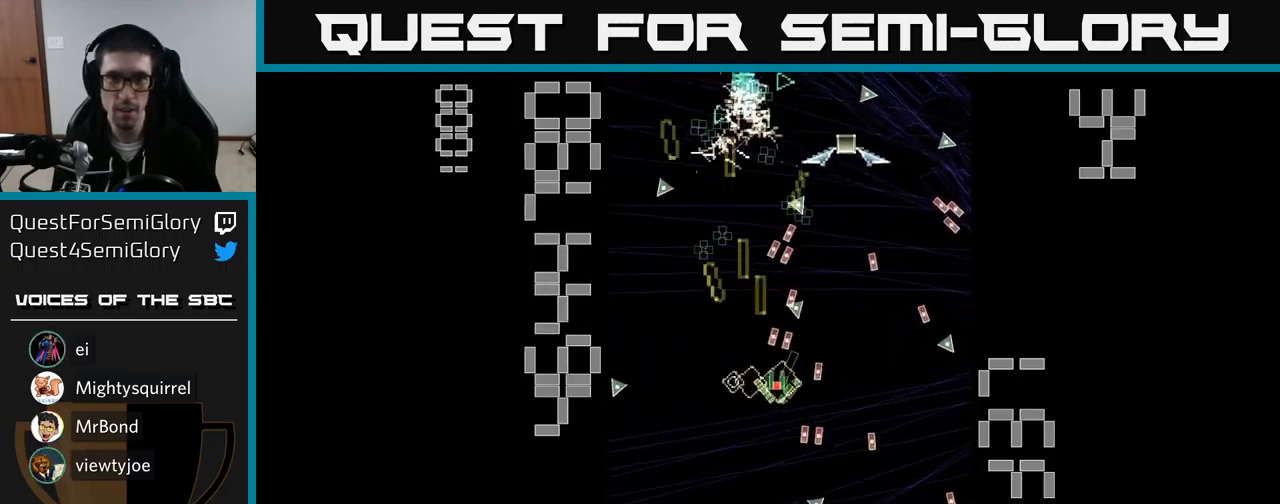
{"buttons": ["A", "DPAD_DOWN", "DPAD_RIGHT"], "events": [[100, "DPAD_DOWN", "down"], [183, "X", "up"], [217, "DPAD_RIGHT", "up"], [267, "DPAD_LEFT", "down"], [333, "DPAD_LEFT", "up"], [400, "DPAD_RIGHT", "down"]]}
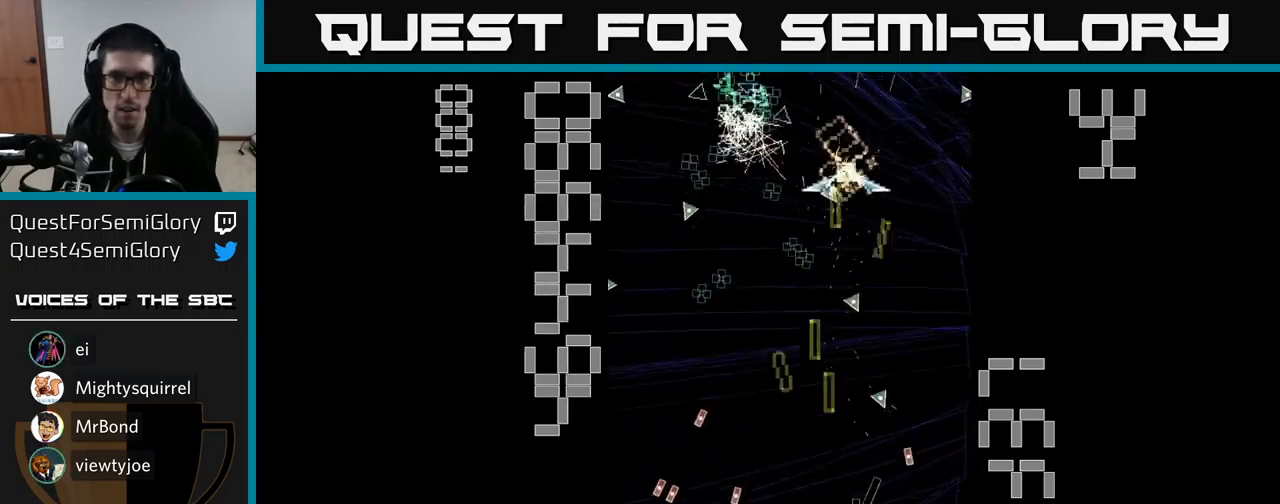
{"buttons": ["A", "DPAD_DOWN", "DPAD_LEFT"], "events": [[17, "DPAD_RIGHT", "up"], [100, "DPAD_DOWN", "up"], [100, "DPAD_LEFT", "down"], [217, "DPAD_UP", "down"], [467, "DPAD_UP", "up"], [484, "DPAD_DOWN", "down"]]}
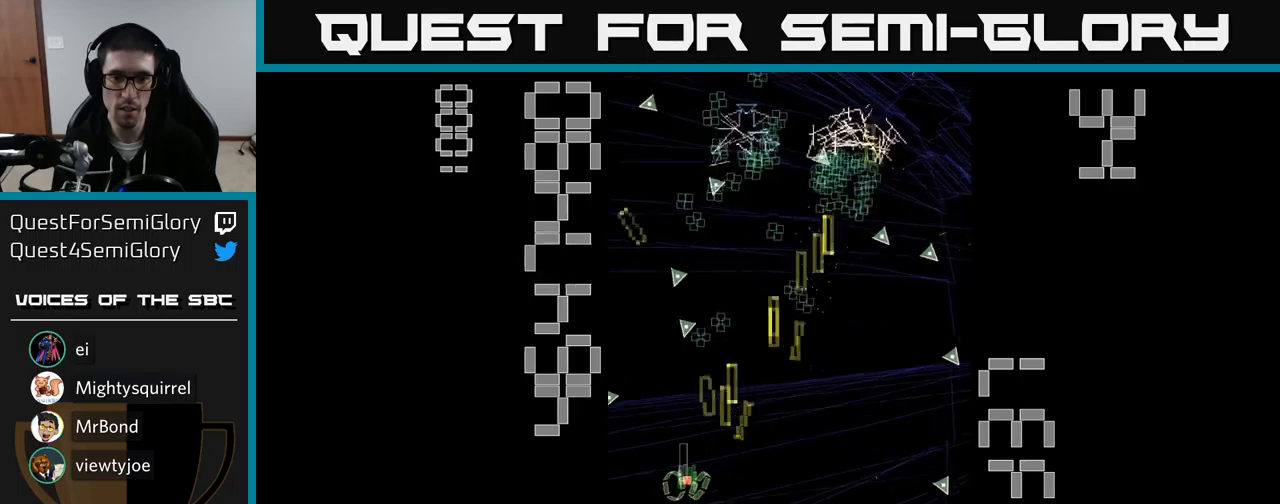
{"buttons": ["A", "DPAD_UP"], "events": [[34, "DPAD_LEFT", "up"], [167, "DPAD_DOWN", "up"], [167, "DPAD_LEFT", "down"], [267, "DPAD_LEFT", "up"], [300, "DPAD_DOWN", "down"], [300, "DPAD_RIGHT", "down"], [317, "DPAD_DOWN", "up"], [450, "DPAD_UP", "down"], [484, "DPAD_RIGHT", "up"]]}
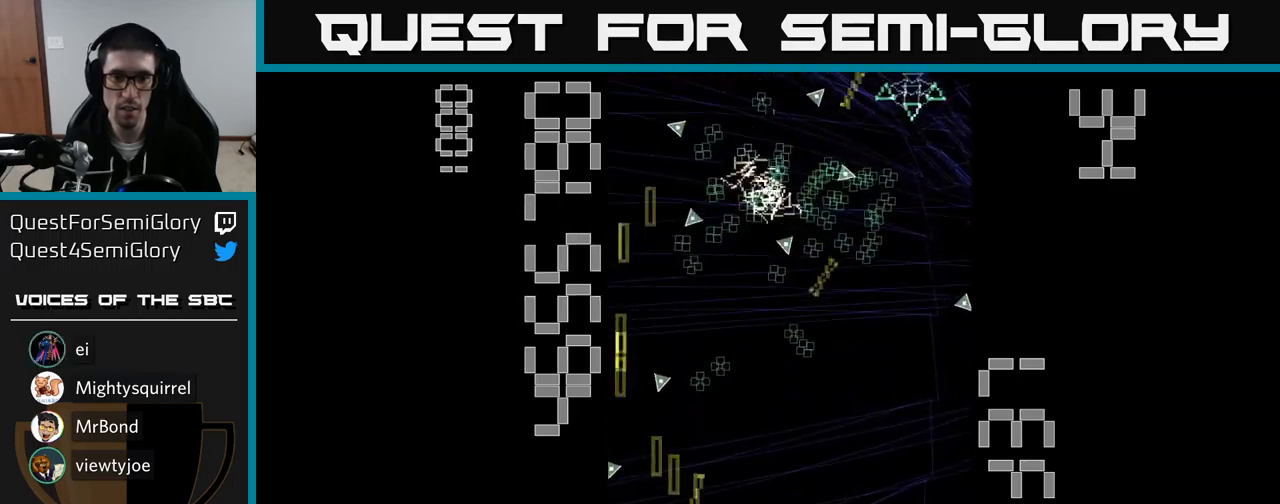
{"buttons": ["A", "DPAD_DOWN", "DPAD_RIGHT"], "events": [[350, "DPAD_UP", "up"], [417, "DPAD_DOWN", "down"], [434, "DPAD_RIGHT", "down"]]}
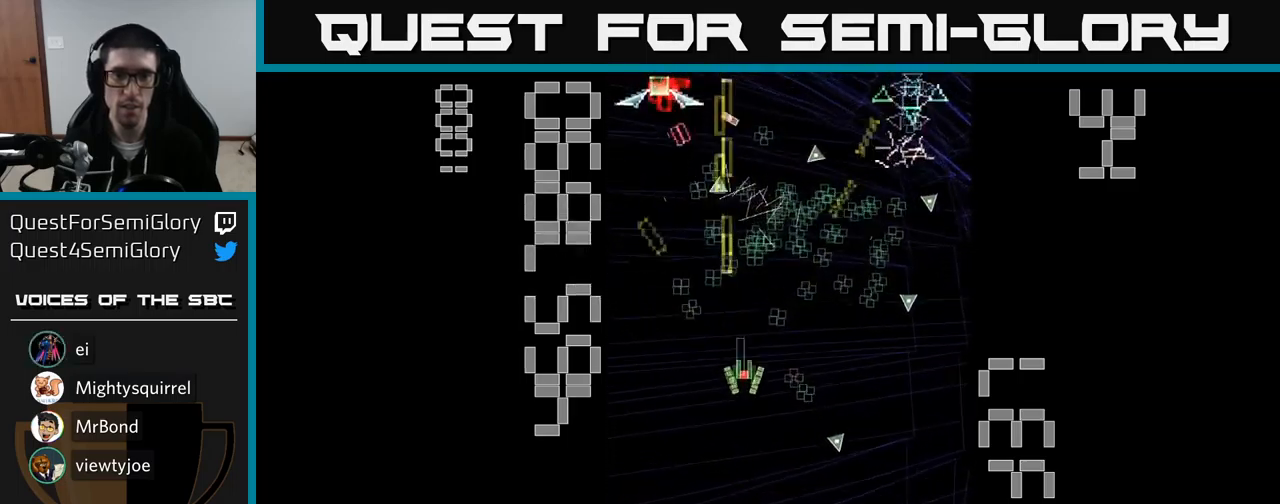
{"buttons": ["A", "X", "DPAD_DOWN", "DPAD_LEFT"], "events": [[84, "DPAD_RIGHT", "up"], [167, "DPAD_DOWN", "up"], [184, "DPAD_UP", "down"], [200, "X", "down"], [284, "DPAD_LEFT", "down"], [317, "DPAD_UP", "up"], [367, "DPAD_DOWN", "down"]]}
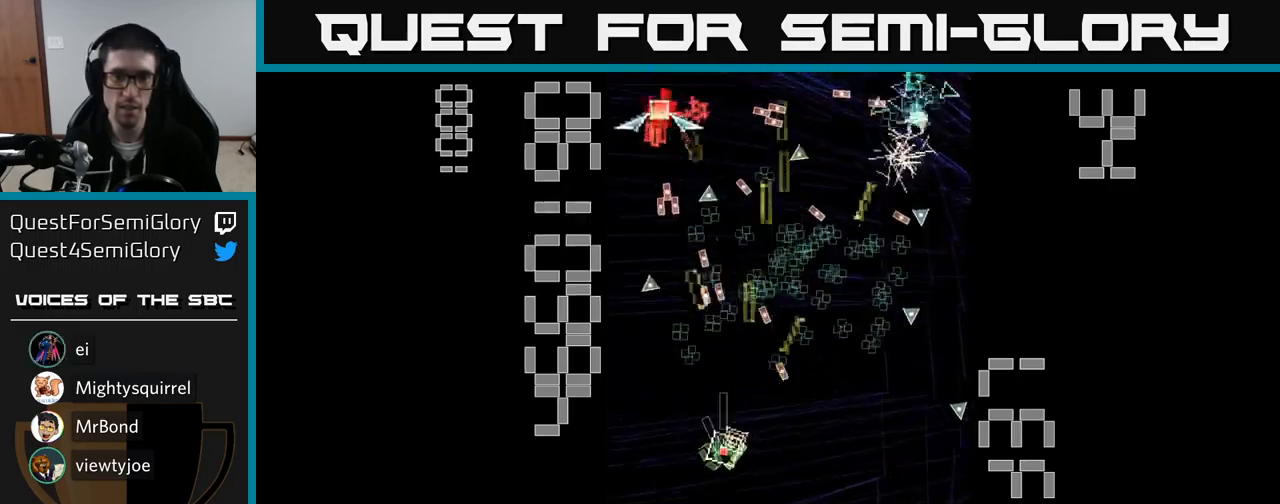
{"buttons": ["A", "DPAD_DOWN"], "events": [[234, "DPAD_LEFT", "up"], [384, "DPAD_LEFT", "down"], [484, "DPAD_LEFT", "up"], [500, "X", "up"]]}
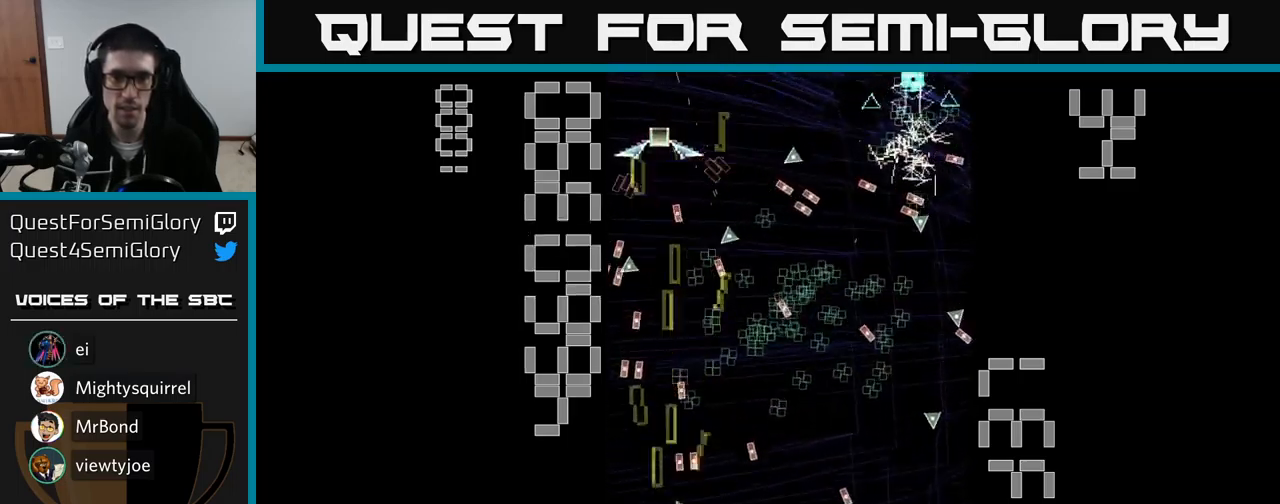
{"buttons": ["A", "DPAD_RIGHT"], "events": [[17, "DPAD_DOWN", "up"], [234, "DPAD_UP", "down"], [417, "DPAD_RIGHT", "down"], [467, "DPAD_UP", "up"]]}
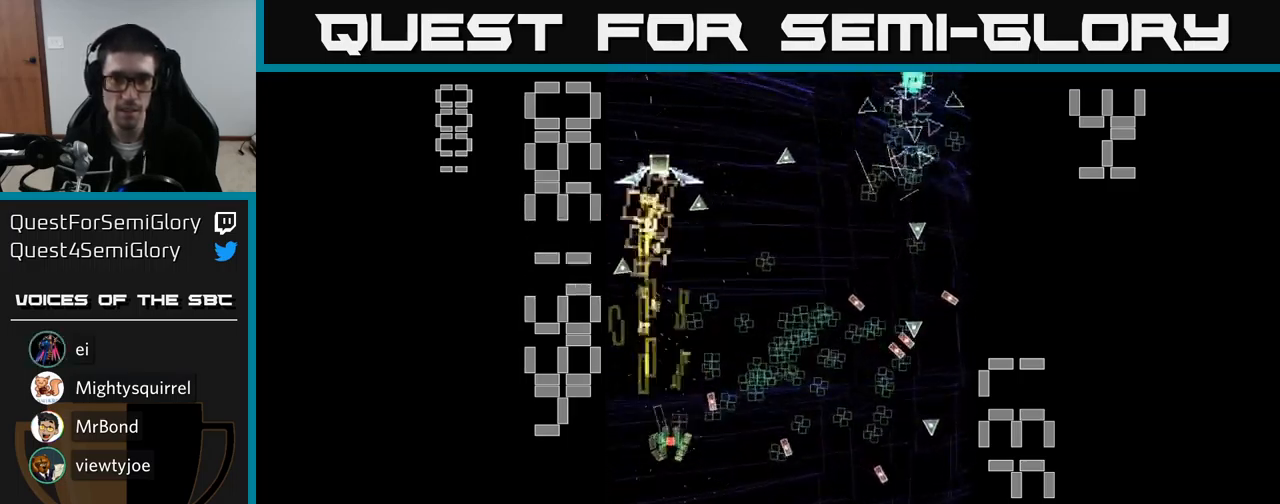
{"buttons": ["A", "DPAD_RIGHT"], "events": [[84, "DPAD_RIGHT", "up"], [100, "DPAD_LEFT", "down"], [100, "DPAD_UP", "down"], [250, "DPAD_LEFT", "up"], [267, "DPAD_UP", "up"], [300, "DPAD_RIGHT", "down"]]}
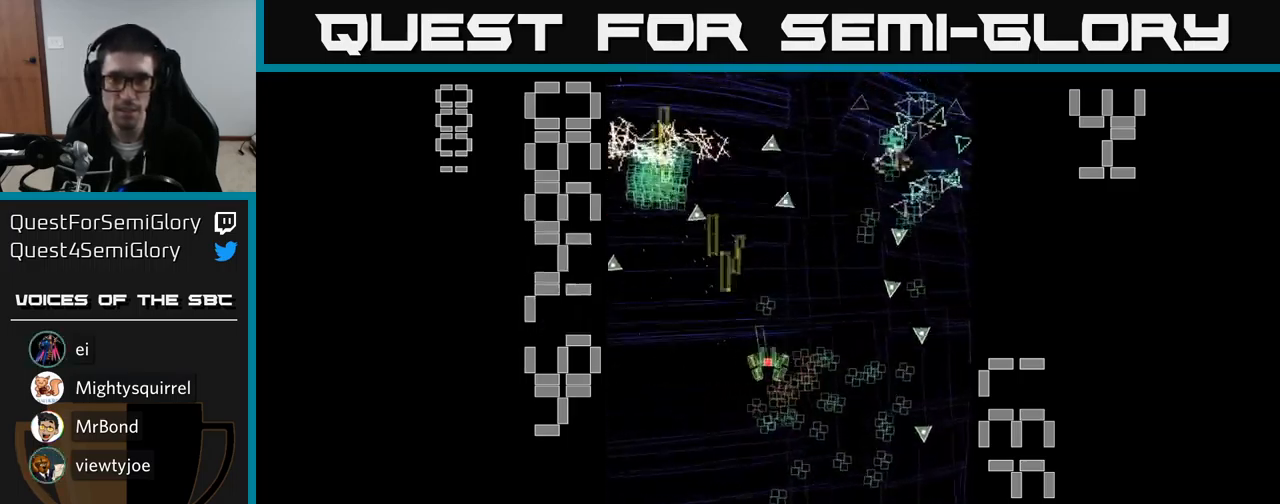
{"buttons": ["A", "X", "DPAD_DOWN", "DPAD_RIGHT"], "events": [[17, "DPAD_DOWN", "down"], [84, "DPAD_RIGHT", "up"], [150, "X", "down"], [267, "DPAD_RIGHT", "down"], [317, "DPAD_RIGHT", "up"], [384, "DPAD_RIGHT", "down"]]}
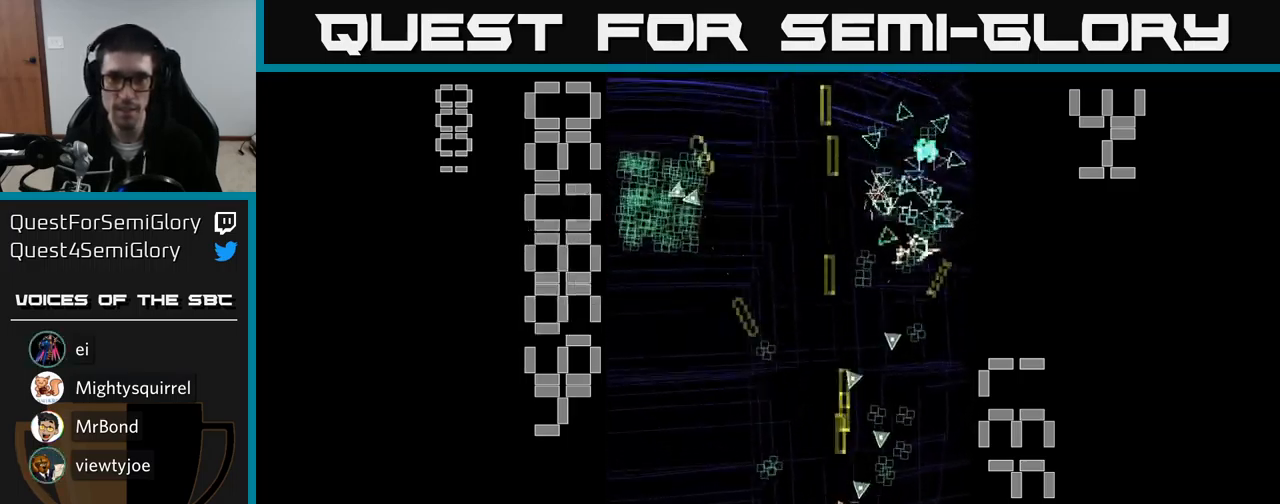
{"buttons": ["A"], "events": [[67, "DPAD_DOWN", "up"], [184, "DPAD_UP", "down"], [200, "DPAD_RIGHT", "up"], [467, "DPAD_UP", "up"], [500, "X", "up"]]}
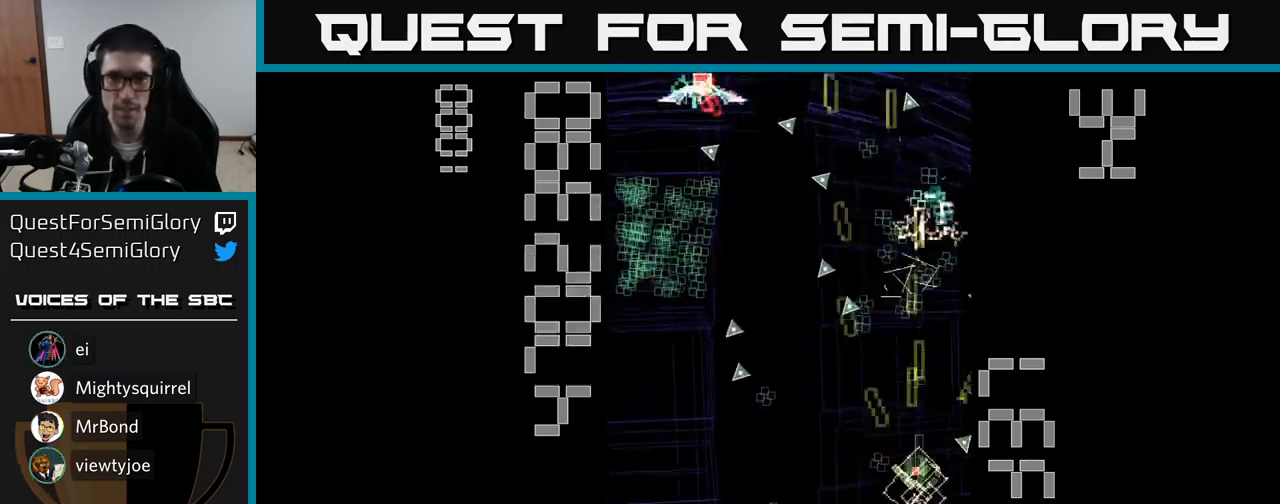
{"buttons": ["A", "DPAD_UP", "DPAD_LEFT"], "events": [[17, "DPAD_DOWN", "down"], [184, "DPAD_LEFT", "down"], [417, "DPAD_DOWN", "up"], [467, "DPAD_UP", "down"]]}
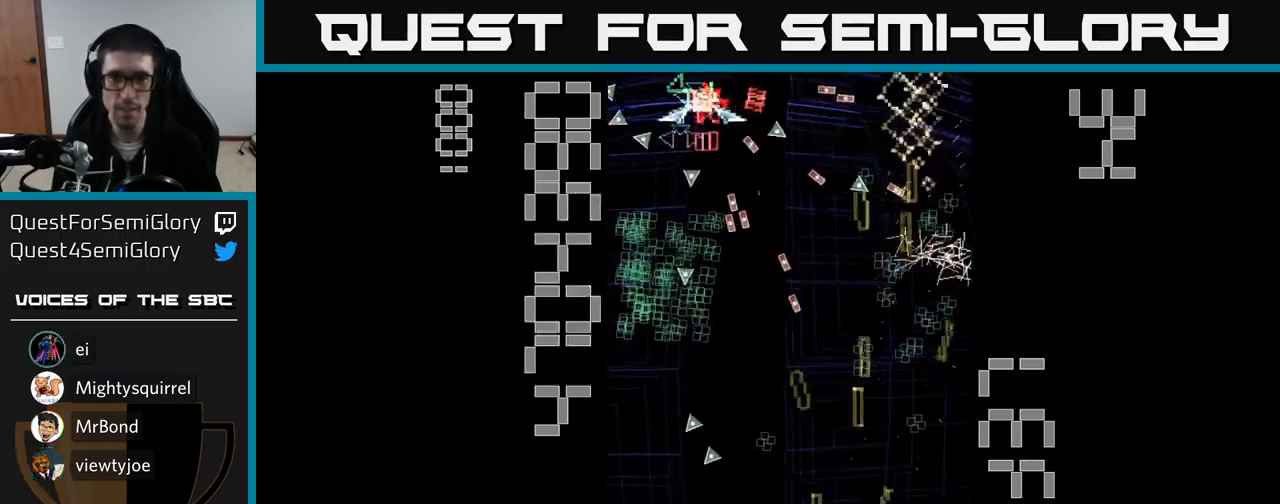
{"buttons": ["A", "X", "DPAD_DOWN"], "events": [[34, "DPAD_LEFT", "up"], [117, "X", "down"], [334, "DPAD_UP", "up"], [367, "DPAD_DOWN", "down"]]}
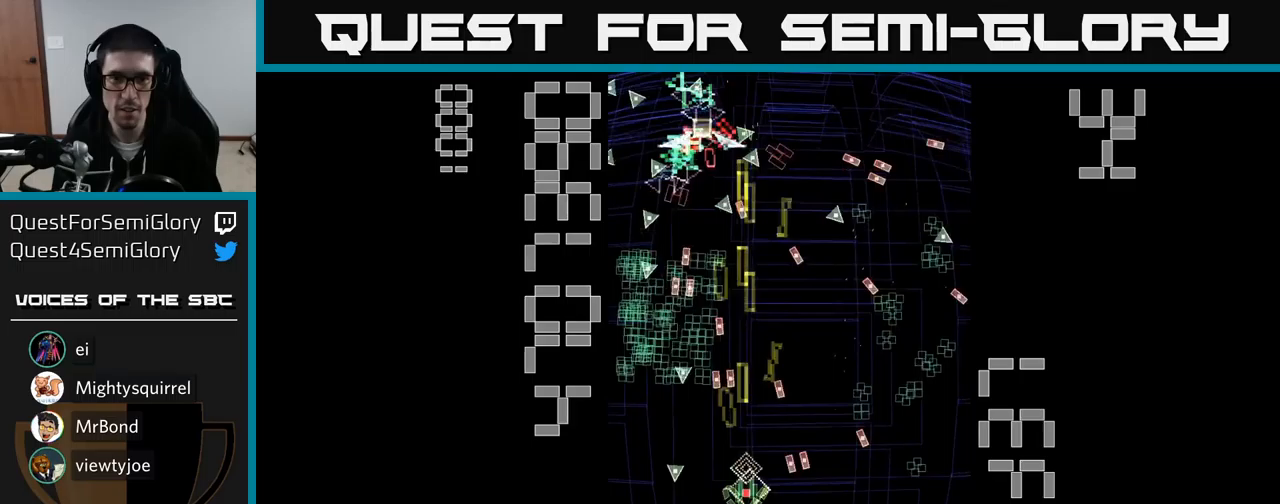
{"buttons": ["A", "X", "DPAD_LEFT"], "events": [[67, "DPAD_RIGHT", "down"], [117, "DPAD_DOWN", "up"], [117, "DPAD_RIGHT", "up"], [167, "DPAD_UP", "down"], [350, "DPAD_LEFT", "down"], [500, "DPAD_UP", "up"]]}
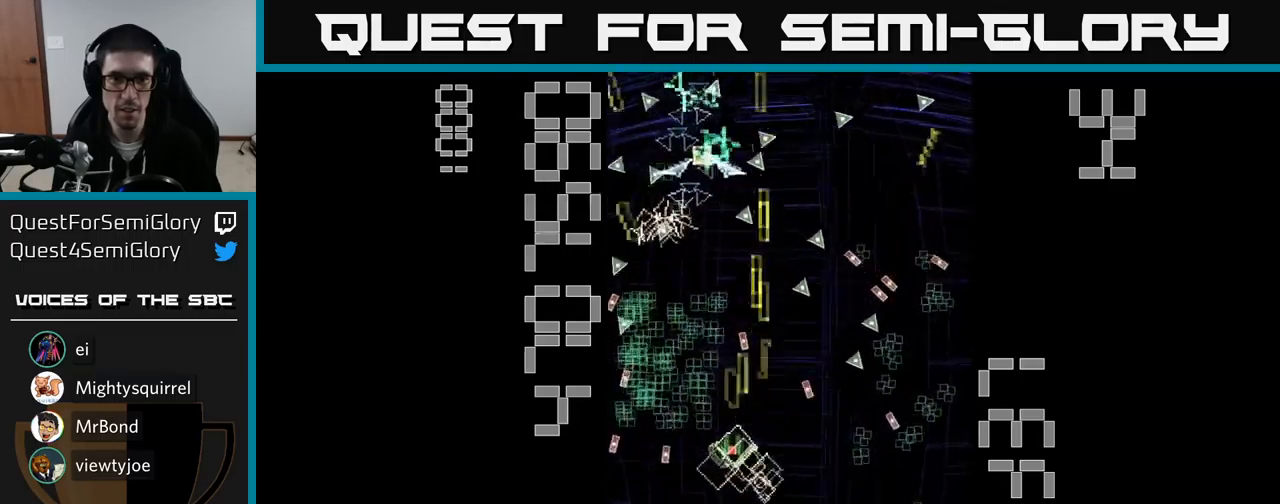
{"buttons": ["A", "DPAD_DOWN", "DPAD_LEFT"], "events": [[100, "DPAD_UP", "down"], [133, "X", "up"], [150, "DPAD_LEFT", "up"], [300, "DPAD_UP", "up"], [333, "DPAD_DOWN", "down"], [333, "DPAD_LEFT", "down"], [383, "DPAD_LEFT", "up"], [483, "DPAD_LEFT", "down"]]}
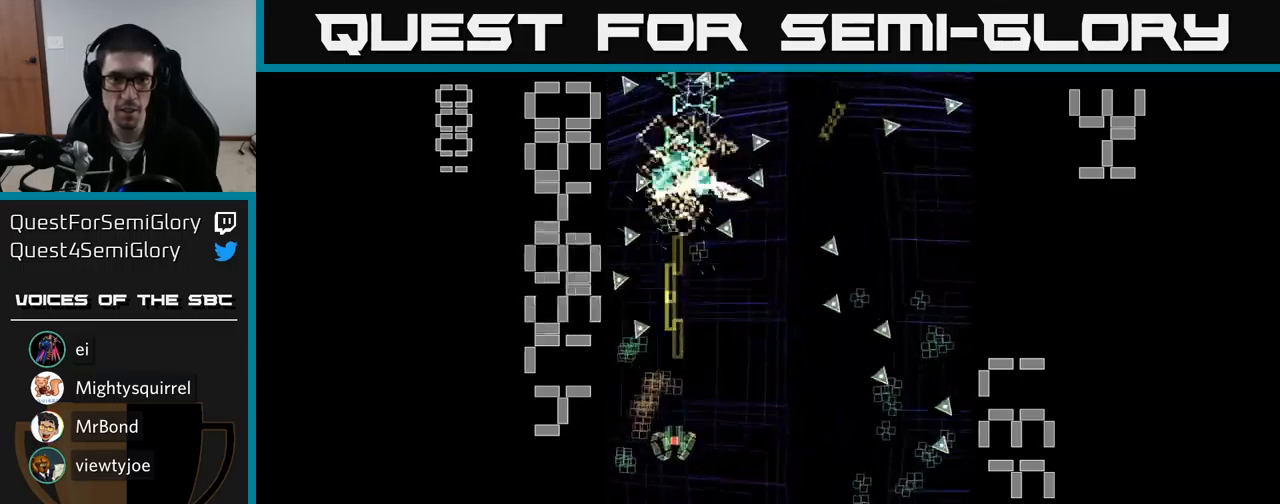
{"buttons": ["A", "DPAD_RIGHT"], "events": [[17, "DPAD_DOWN", "up"], [33, "DPAD_LEFT", "up"], [67, "DPAD_DOWN", "down"], [83, "DPAD_RIGHT", "down"], [333, "DPAD_DOWN", "up"]]}
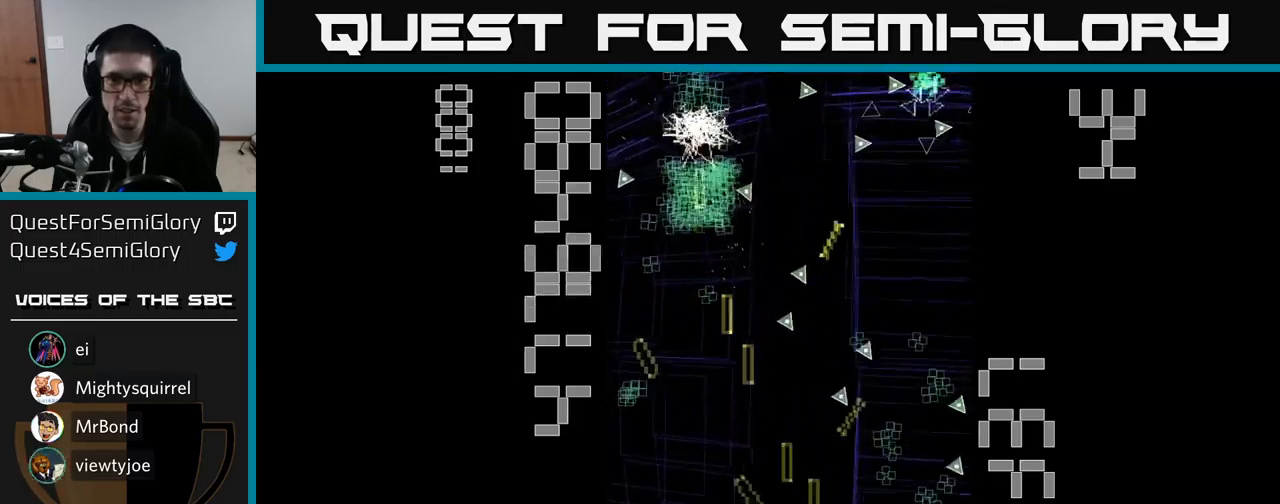
{"buttons": ["A", "DPAD_UP"], "events": [[133, "DPAD_RIGHT", "up"], [183, "DPAD_LEFT", "down"], [267, "DPAD_UP", "down"], [417, "DPAD_LEFT", "up"]]}
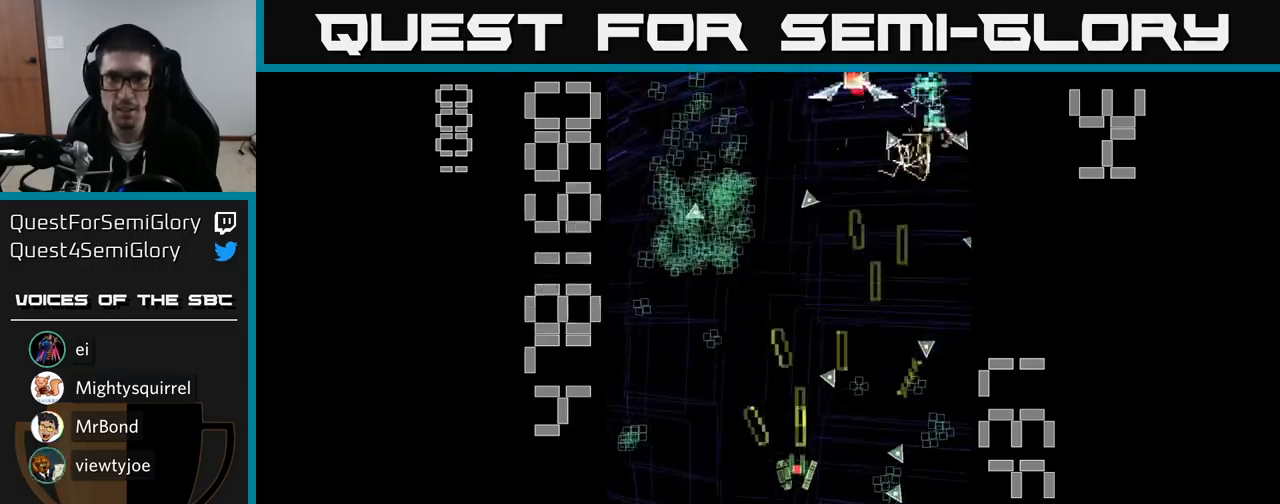
{"buttons": ["A", "DPAD_UP", "DPAD_LEFT"], "events": [[67, "DPAD_RIGHT", "down"], [83, "DPAD_UP", "up"], [133, "DPAD_DOWN", "down"], [150, "DPAD_RIGHT", "up"], [350, "DPAD_DOWN", "up"], [350, "DPAD_RIGHT", "down"], [417, "DPAD_RIGHT", "up"], [450, "DPAD_UP", "down"], [467, "DPAD_LEFT", "down"]]}
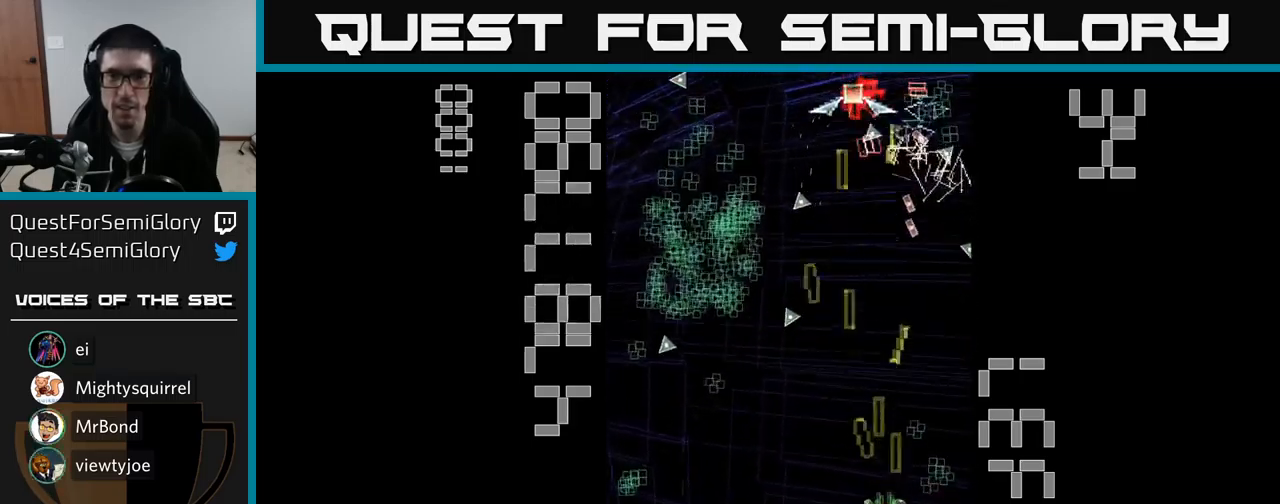
{"buttons": ["A", "X", "DPAD_DOWN"], "events": [[83, "DPAD_UP", "up"], [100, "DPAD_LEFT", "up"], [150, "DPAD_RIGHT", "down"], [267, "DPAD_DOWN", "down"], [333, "DPAD_RIGHT", "up"], [483, "X", "down"]]}
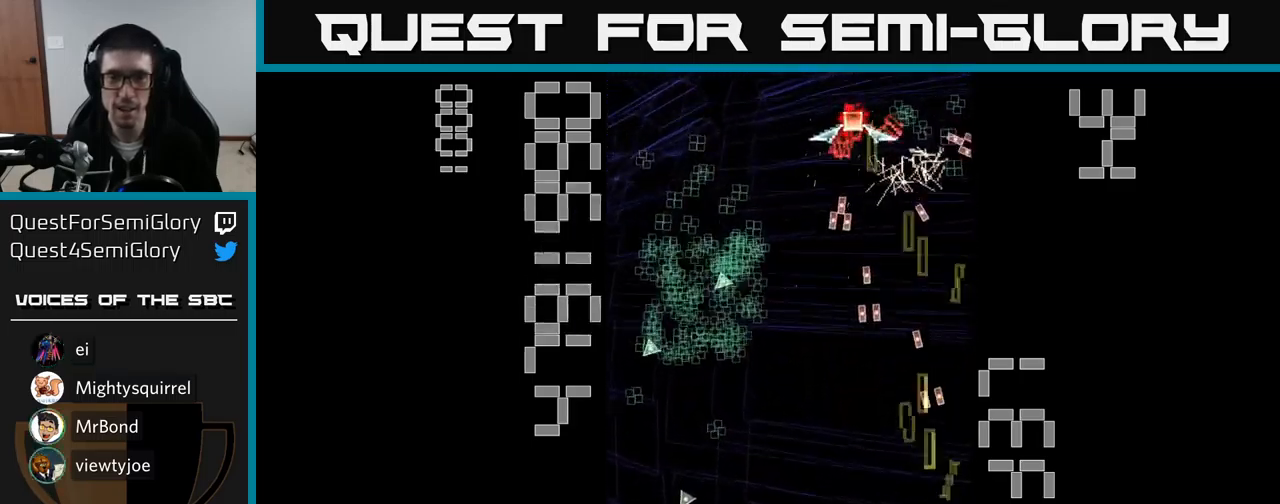
{"buttons": ["A", "X", "DPAD_UP"], "events": [[133, "DPAD_LEFT", "down"], [167, "DPAD_DOWN", "up"], [400, "DPAD_UP", "down"], [467, "DPAD_LEFT", "up"]]}
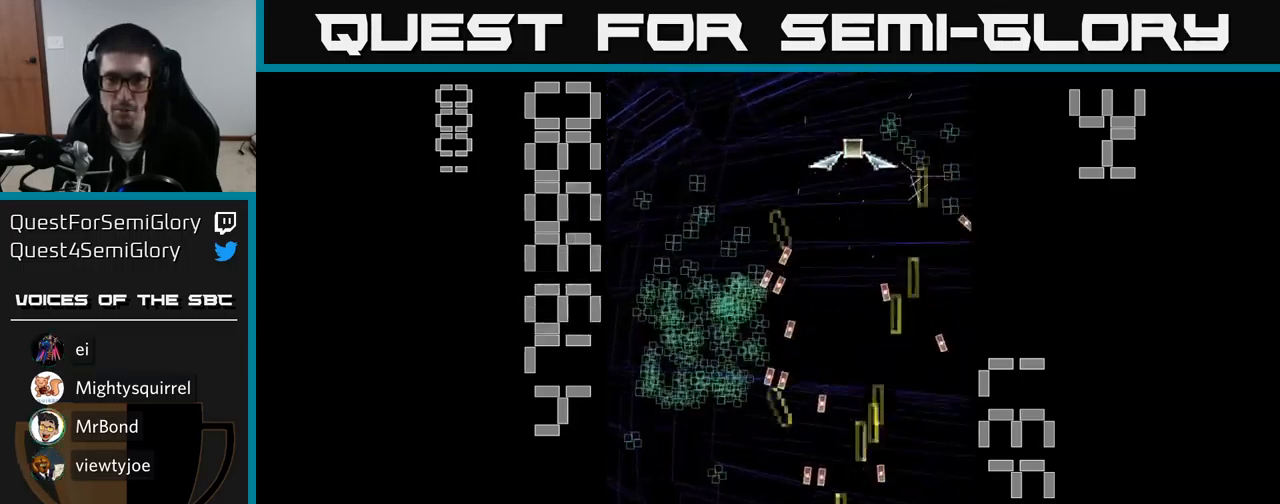
{"buttons": [], "events": [[67, "DPAD_RIGHT", "down"], [150, "DPAD_RIGHT", "up"], [267, "DPAD_LEFT", "down"], [317, "DPAD_LEFT", "up"], [367, "X", "up"], [467, "A", "up"], [467, "DPAD_UP", "up"]]}
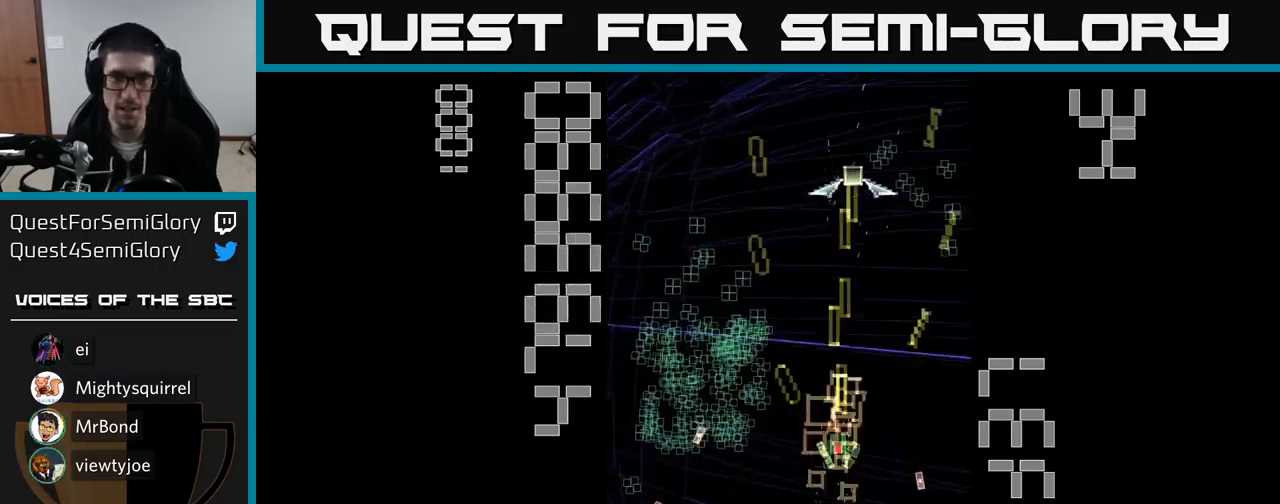
{"buttons": ["A", "DPAD_UP"], "events": [[17, "DPAD_DOWN", "down"], [67, "A", "down"], [100, "DPAD_LEFT", "down"], [183, "DPAD_DOWN", "up"], [217, "A", "up"], [217, "DPAD_UP", "down"], [250, "DPAD_LEFT", "up"], [267, "A", "down"], [333, "DPAD_LEFT", "down"], [483, "DPAD_LEFT", "up"]]}
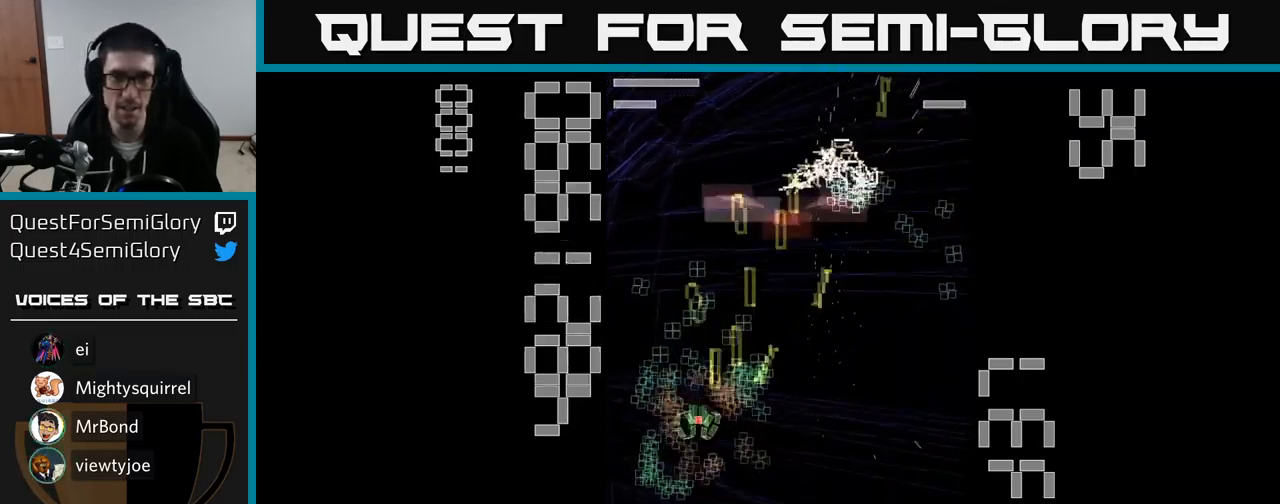
{"buttons": ["A", "DPAD_DOWN"], "events": [[100, "DPAD_LEFT", "down"], [150, "DPAD_UP", "up"], [217, "DPAD_DOWN", "down"], [217, "DPAD_LEFT", "up"]]}
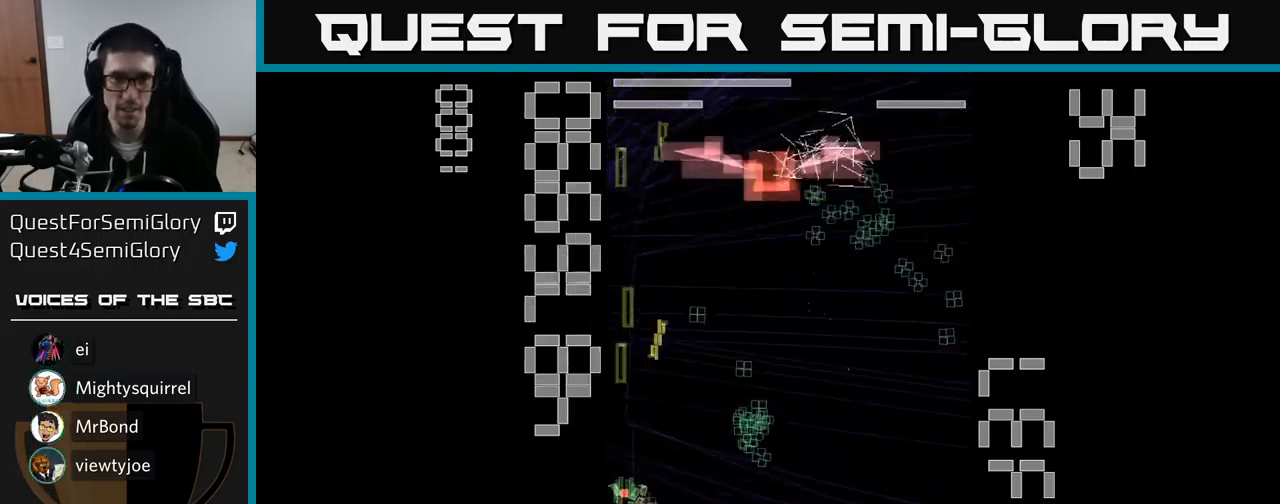
{"buttons": ["A", "DPAD_RIGHT"], "events": [[50, "DPAD_RIGHT", "down"], [66, "DPAD_DOWN", "up"], [183, "DPAD_UP", "down"], [249, "DPAD_RIGHT", "up"], [316, "DPAD_LEFT", "down"], [383, "DPAD_LEFT", "up"], [499, "DPAD_RIGHT", "down"], [499, "DPAD_UP", "up"]]}
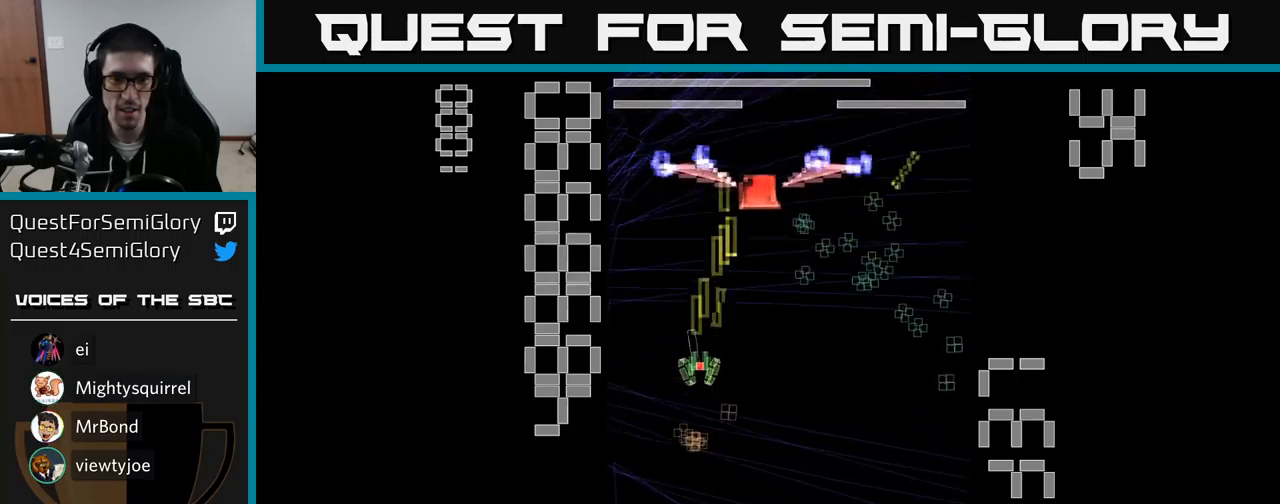
{"buttons": ["A", "X", "DPAD_UP", "DPAD_LEFT"], "events": [[100, "X", "down"], [117, "DPAD_DOWN", "down"], [217, "DPAD_DOWN", "up"], [300, "DPAD_UP", "down"], [367, "DPAD_RIGHT", "up"], [483, "DPAD_LEFT", "down"]]}
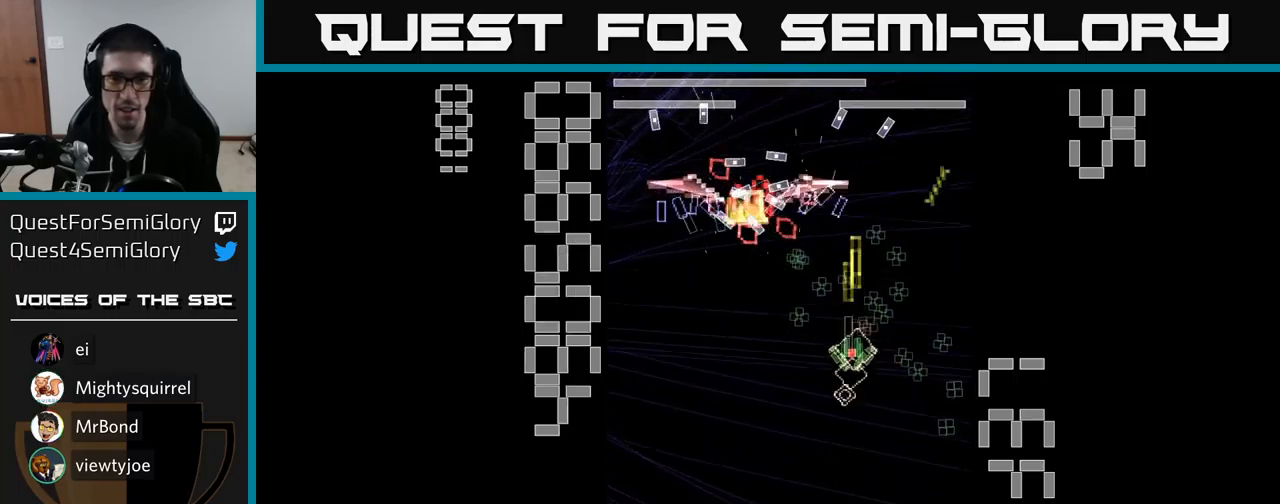
{"buttons": ["A", "DPAD_DOWN"], "events": [[133, "DPAD_LEFT", "up"], [133, "DPAD_UP", "up"], [167, "DPAD_DOWN", "down"], [367, "DPAD_LEFT", "down"], [500, "DPAD_LEFT", "up"], [500, "X", "up"]]}
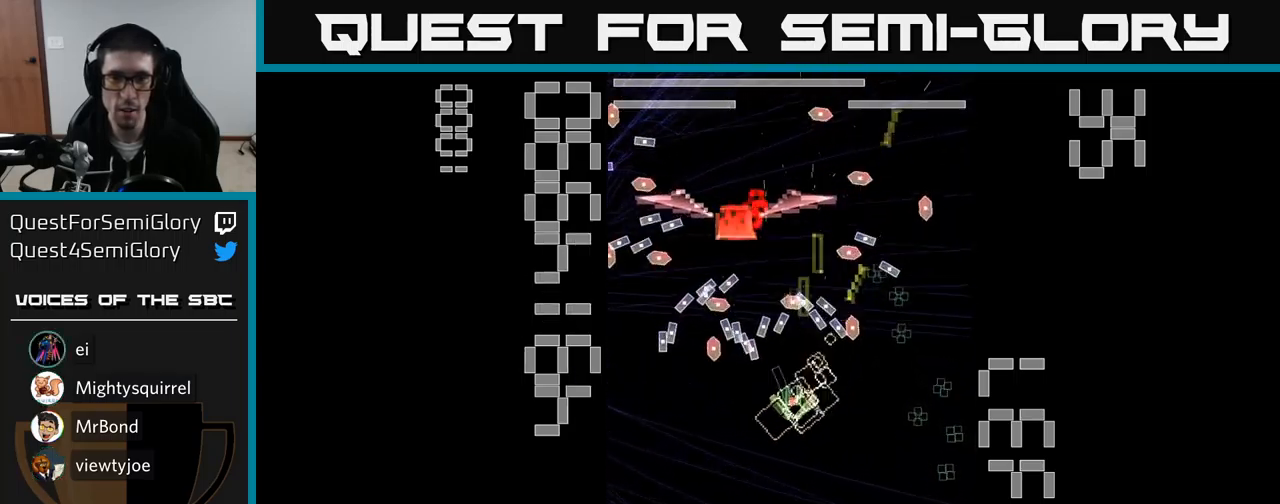
{"buttons": ["A", "DPAD_LEFT"], "events": [[50, "DPAD_RIGHT", "down"], [267, "DPAD_DOWN", "up"], [400, "DPAD_RIGHT", "up"], [400, "DPAD_UP", "down"], [433, "DPAD_LEFT", "down"], [483, "DPAD_UP", "up"]]}